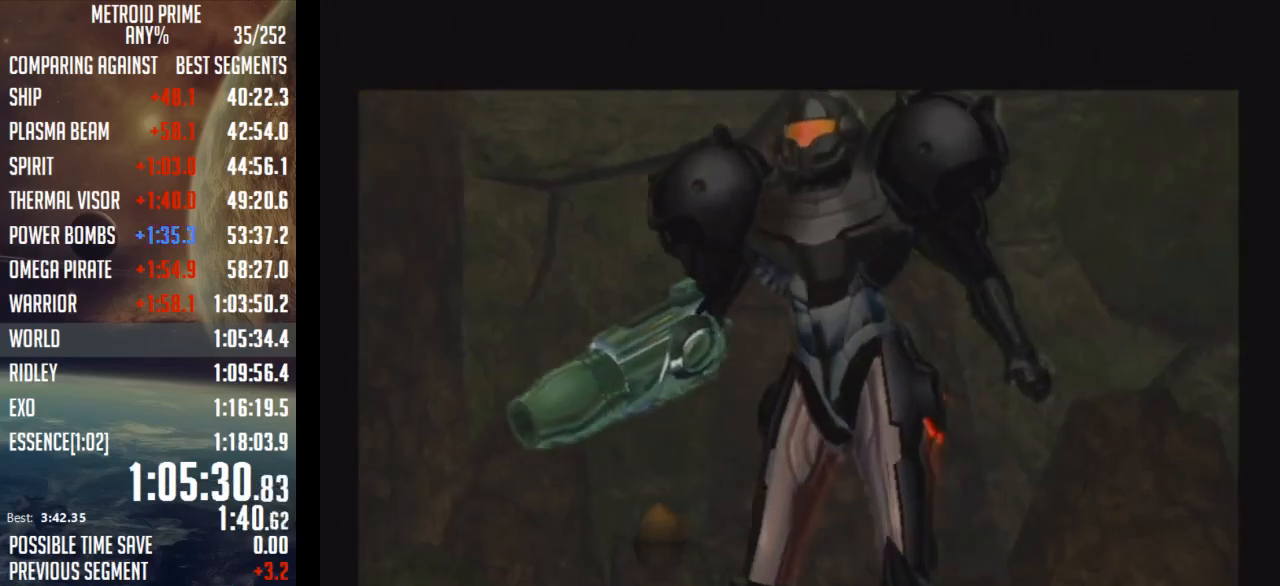
Gameplay with a controller (Nintendo layout); each line is a JSON object with the inputs held at the frame after it. "events" lists button and stick changes between this image and that frame as [ms after this image, input, new state], when the widget could be followed in between. Not read: L3 R3.
{"buttons": [], "left_stick": "up", "right_stick": "center", "events": [[367, "left_stick", "up"]]}
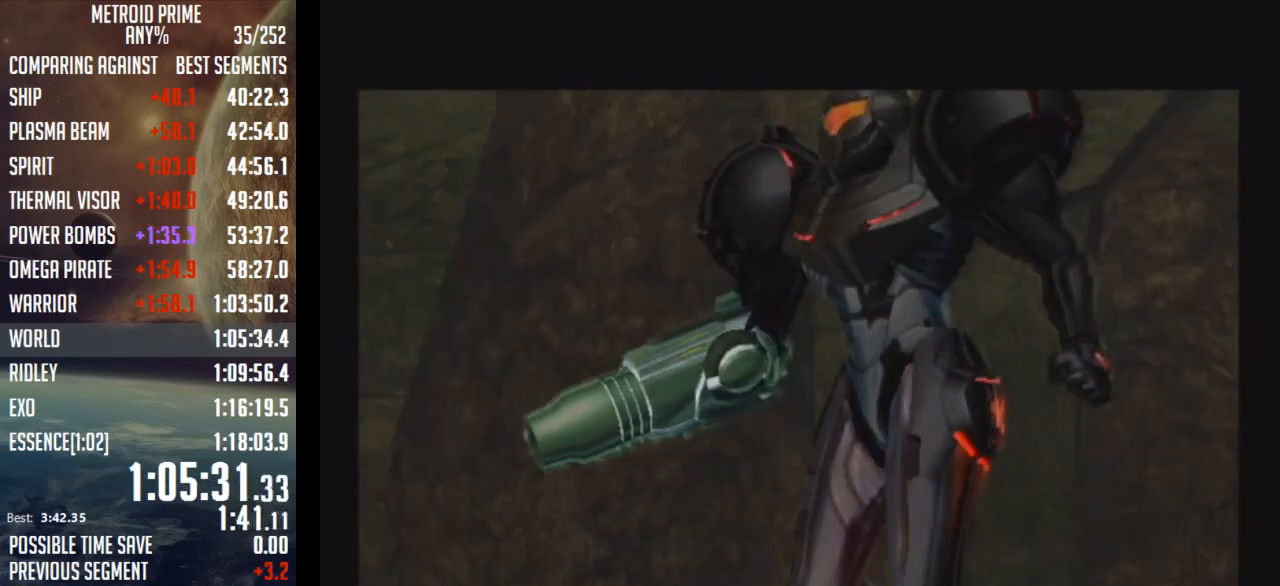
{"buttons": ["A"], "left_stick": "up", "right_stick": "center", "events": [[433, "A", "down"]]}
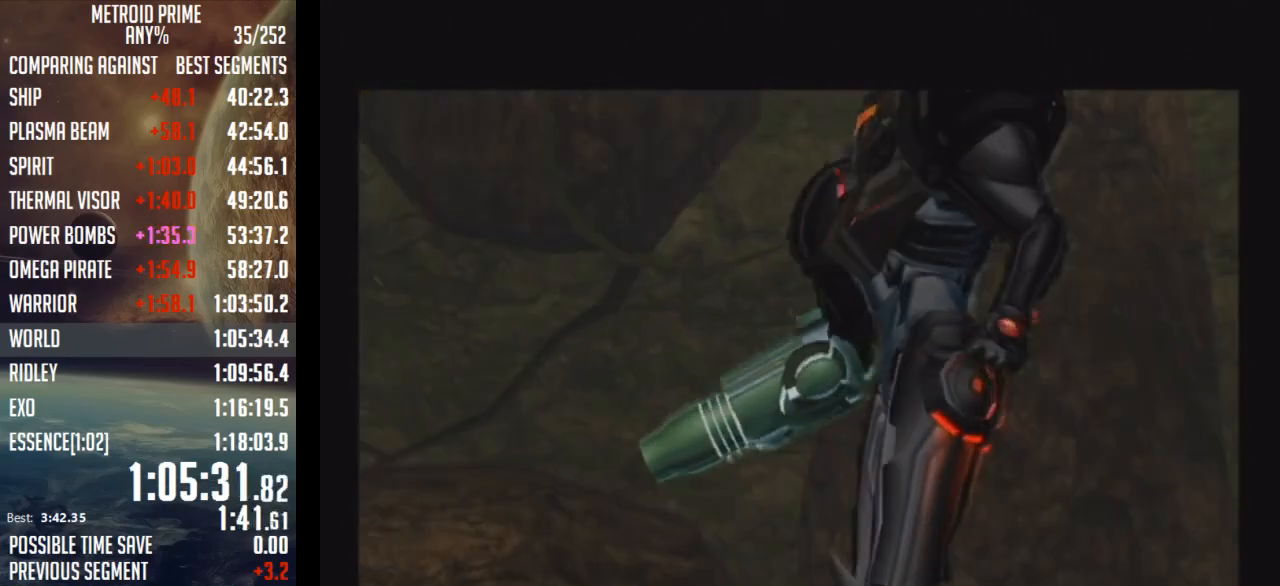
{"buttons": ["A"], "left_stick": "up", "right_stick": "center", "events": []}
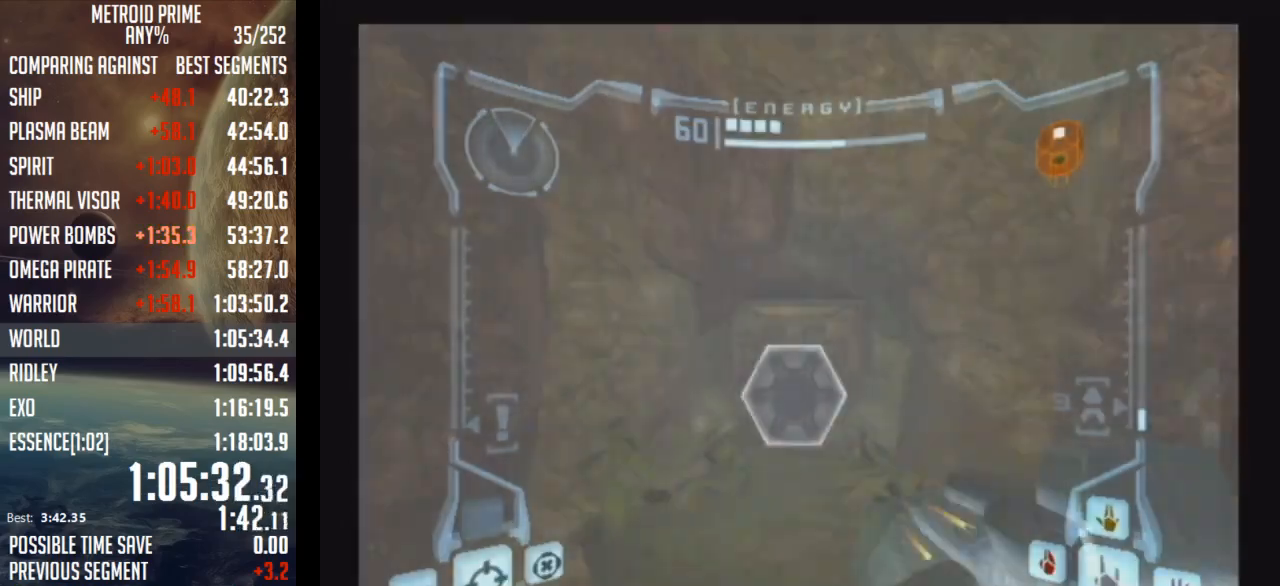
{"buttons": [], "left_stick": "up", "right_stick": "center", "events": [[233, "X", "down"], [333, "A", "up"], [333, "X", "up"]]}
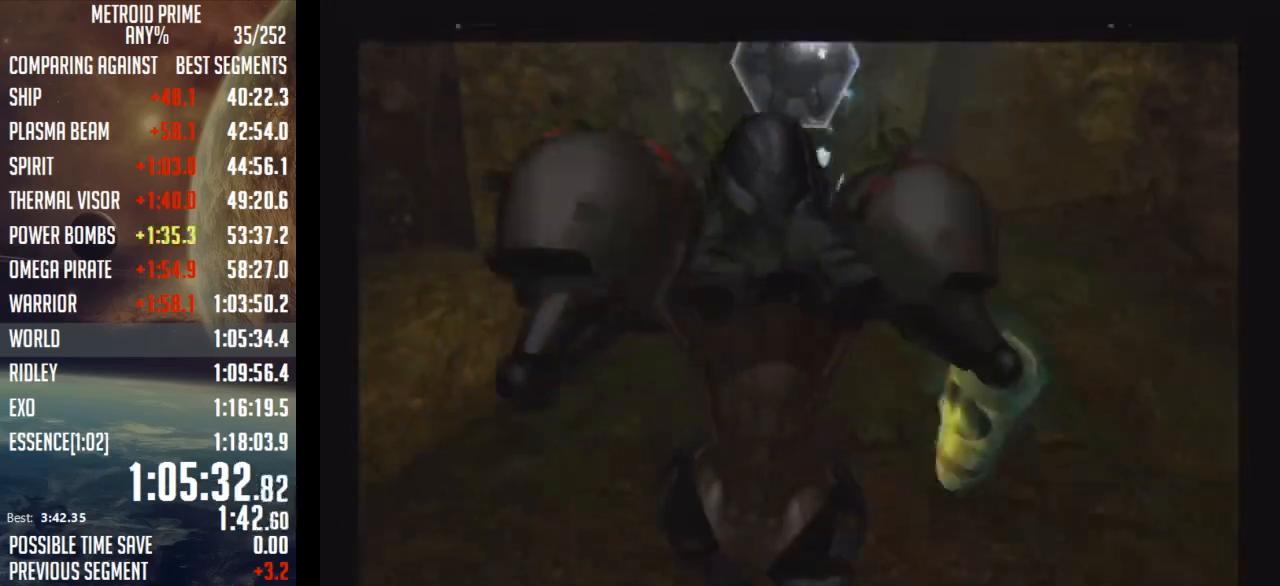
{"buttons": ["B"], "left_stick": "up", "right_stick": "center", "events": [[50, "B", "down"]]}
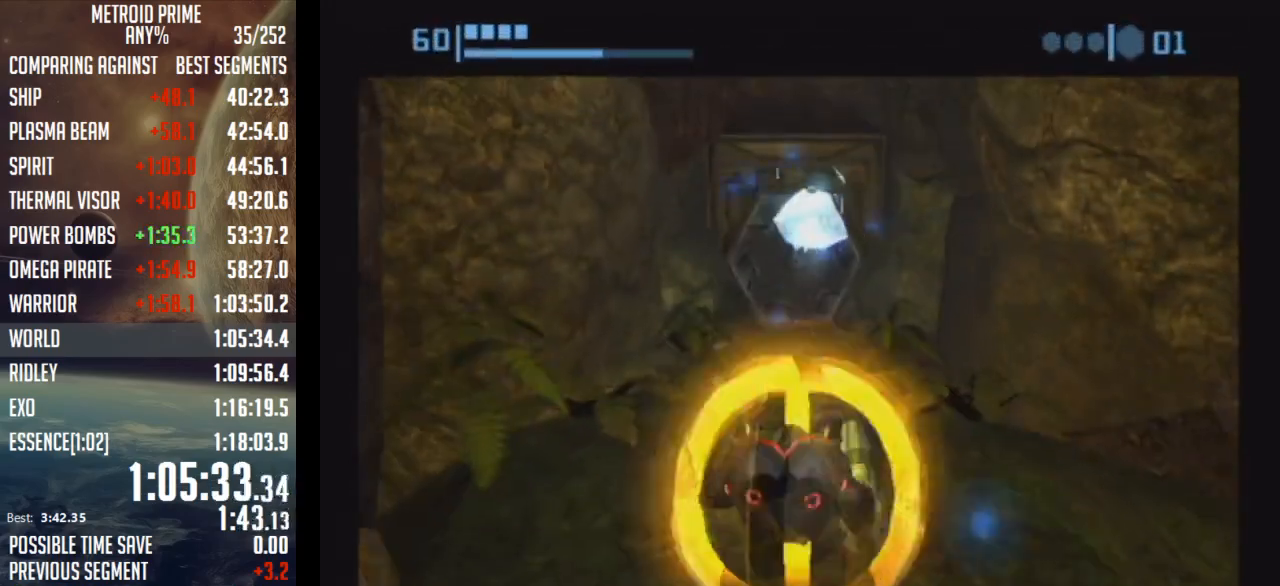
{"buttons": ["B"], "left_stick": "up", "right_stick": "center", "events": []}
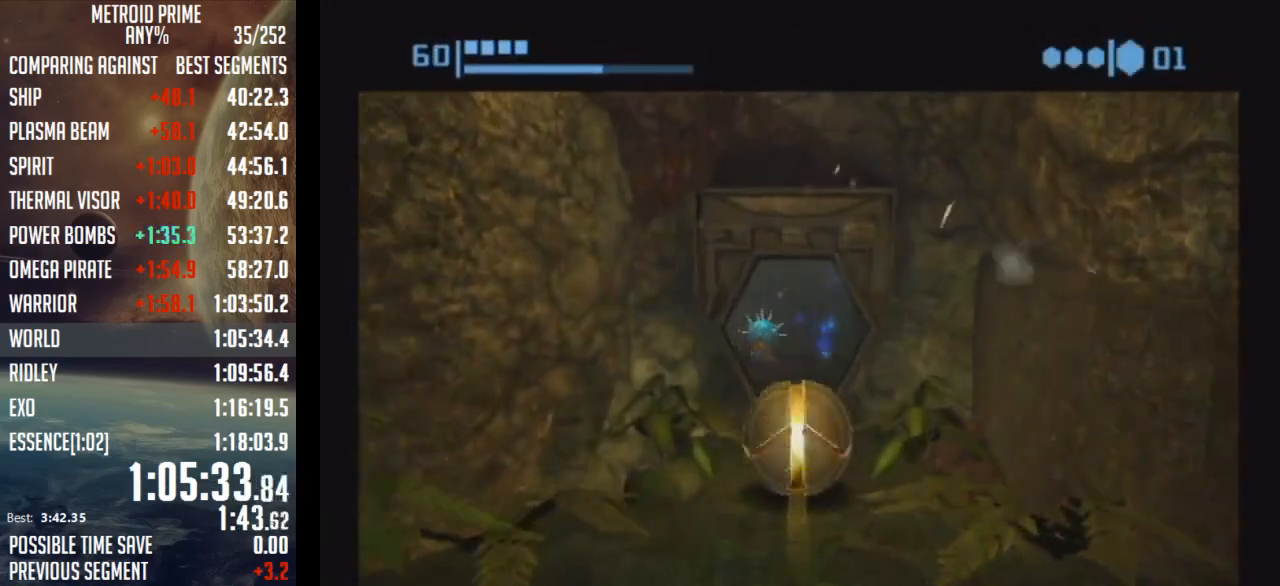
{"buttons": ["B"], "left_stick": "up", "right_stick": "center", "events": [[33, "B", "up"], [83, "B", "down"]]}
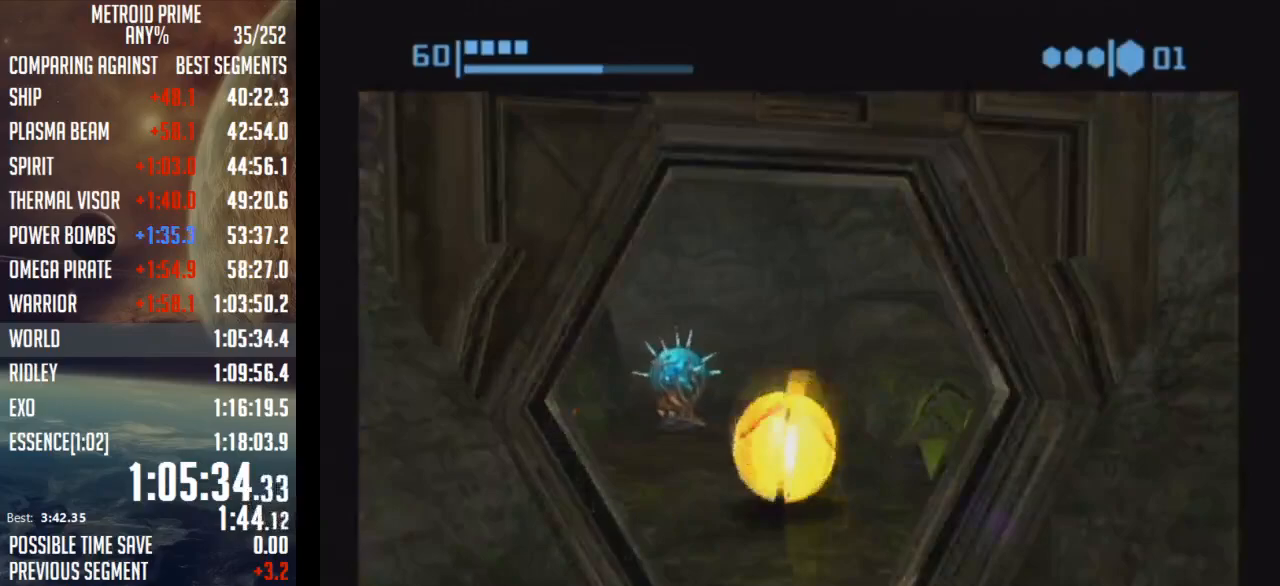
{"buttons": ["B"], "left_stick": "left", "right_stick": "center", "events": [[100, "left_stick", "up-left"], [217, "B", "up"], [267, "B", "down"], [333, "left_stick", "left"]]}
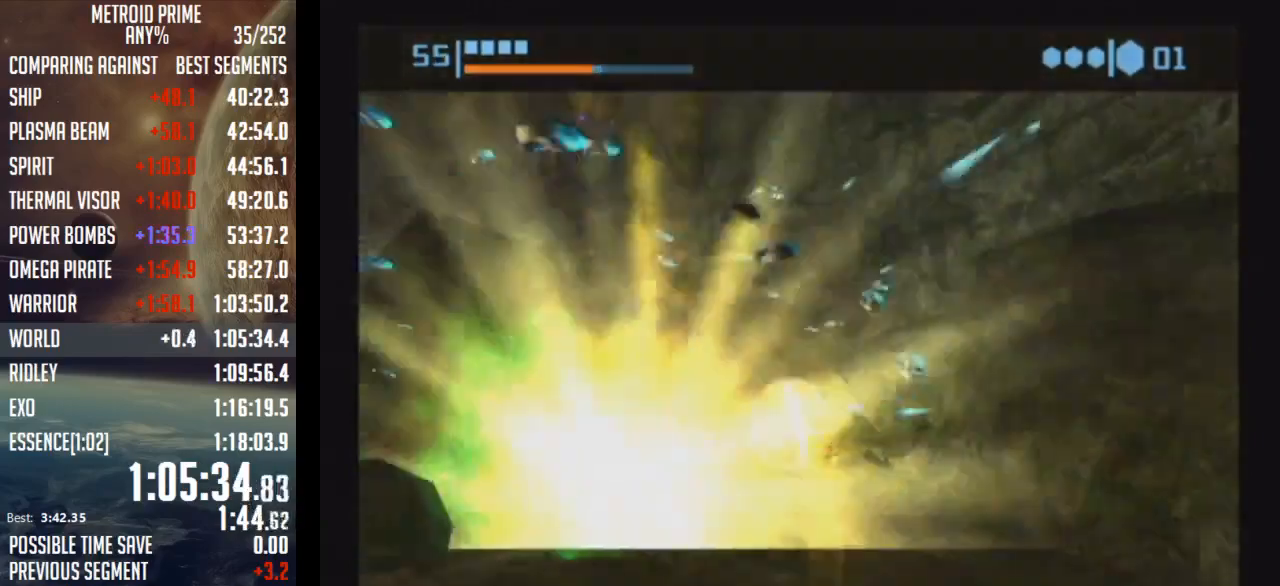
{"buttons": ["B"], "left_stick": "up-left", "right_stick": "center", "events": [[217, "left_stick", "up-left"]]}
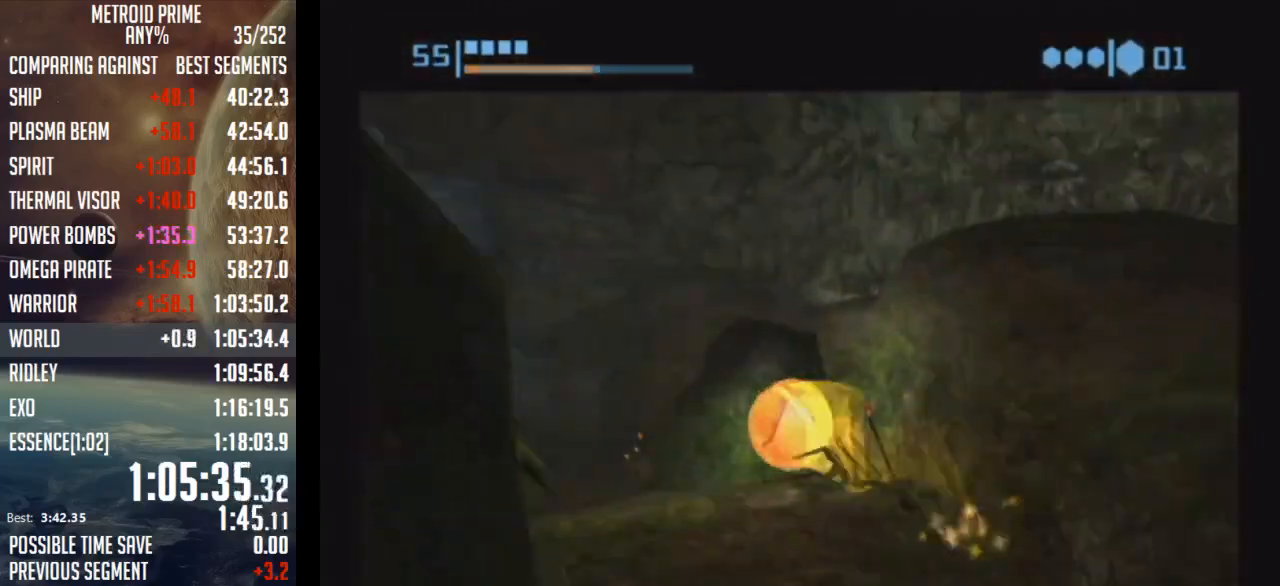
{"buttons": ["B"], "left_stick": "up-left", "right_stick": "center", "events": []}
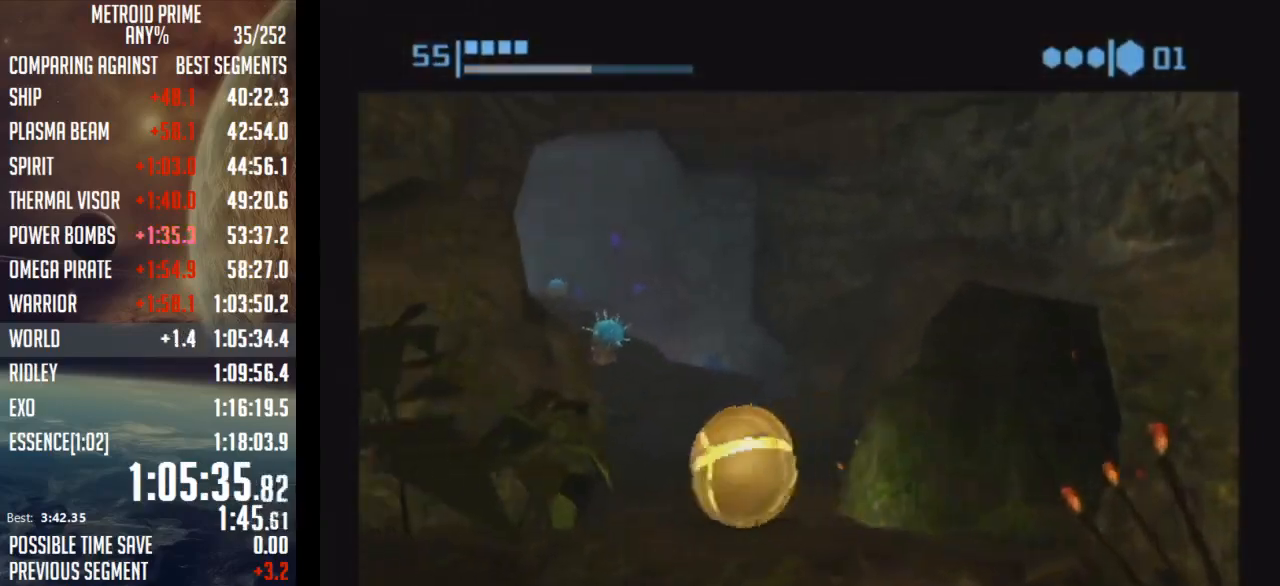
{"buttons": ["B"], "left_stick": "up-left", "right_stick": "center", "events": [[83, "left_stick", "up-right"], [300, "left_stick", "up"], [433, "left_stick", "up-left"]]}
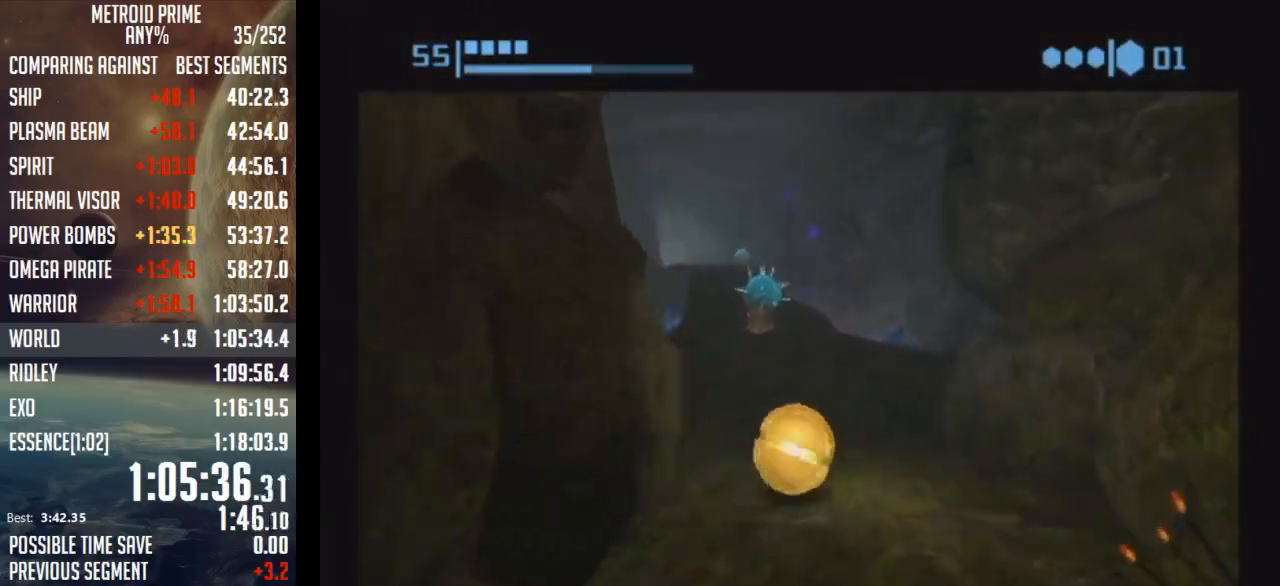
{"buttons": ["B"], "left_stick": "up-left", "right_stick": "center", "events": [[83, "B", "up"], [183, "B", "down"], [267, "left_stick", "up"], [500, "left_stick", "up-left"]]}
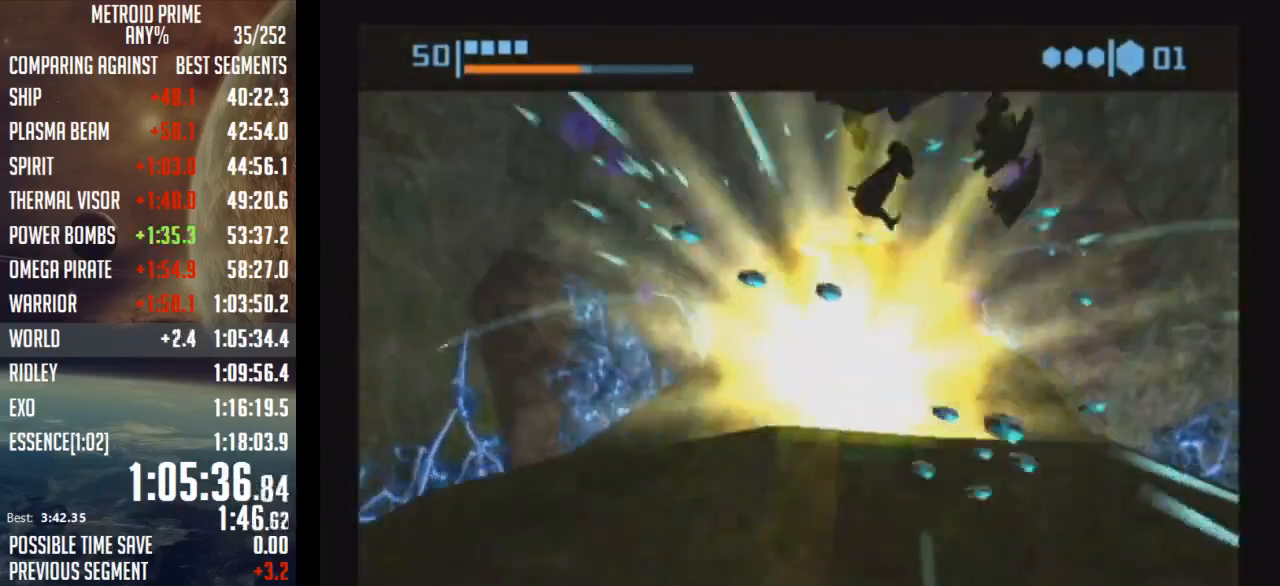
{"buttons": ["B"], "left_stick": "up-left", "right_stick": "center", "events": [[117, "left_stick", "up-right"], [183, "B", "up"], [217, "B", "down"], [233, "left_stick", "up"], [367, "left_stick", "up-left"]]}
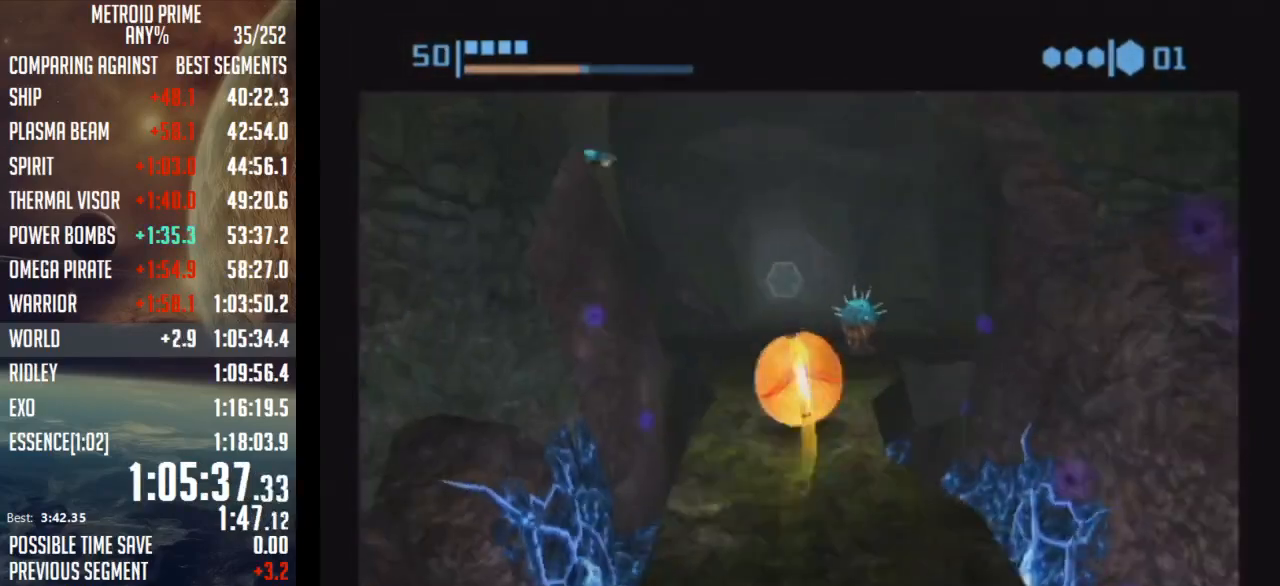
{"buttons": ["B"], "left_stick": "up-right", "right_stick": "center", "events": [[17, "left_stick", "up"], [83, "B", "up"], [150, "B", "down"], [217, "left_stick", "up-right"]]}
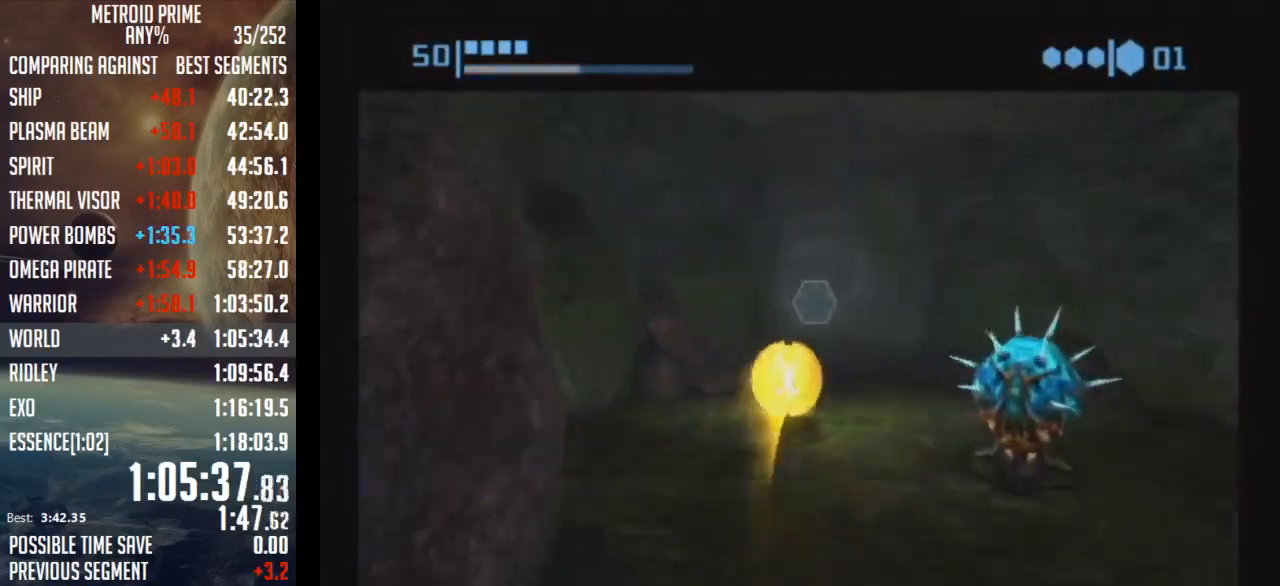
{"buttons": [], "left_stick": "up", "right_stick": "center", "events": [[50, "left_stick", "up"], [267, "B", "up"], [267, "left_stick", "up-left"], [500, "left_stick", "up"]]}
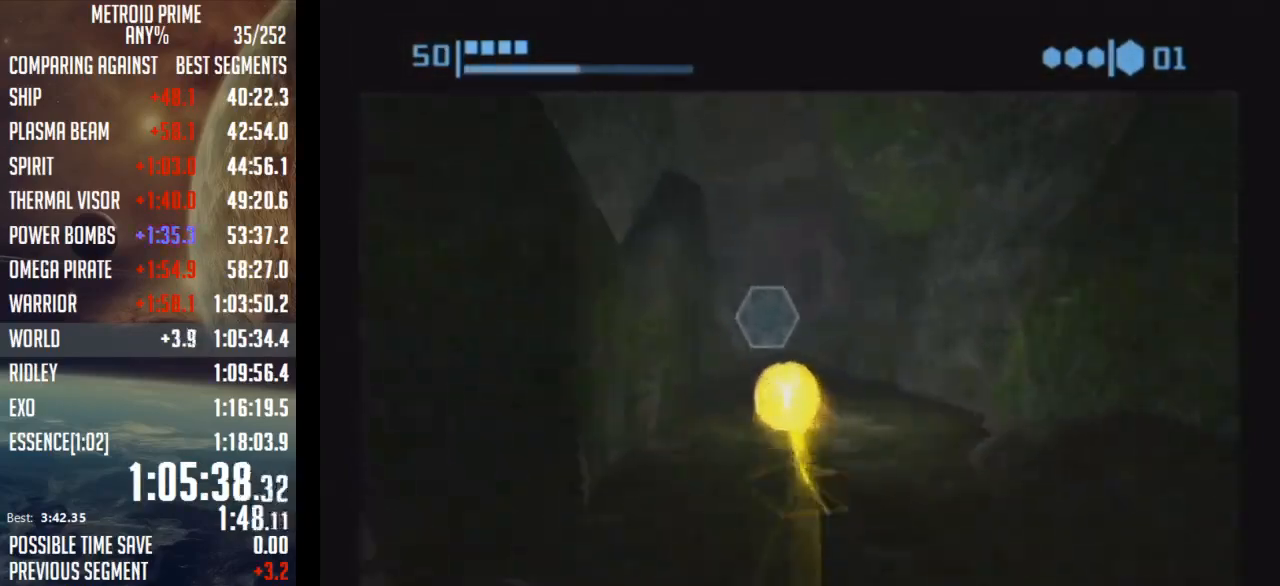
{"buttons": ["A"], "left_stick": "up", "right_stick": "center", "events": [[17, "X", "down"], [150, "X", "up"], [300, "A", "down"], [333, "A", "up"], [500, "A", "down"]]}
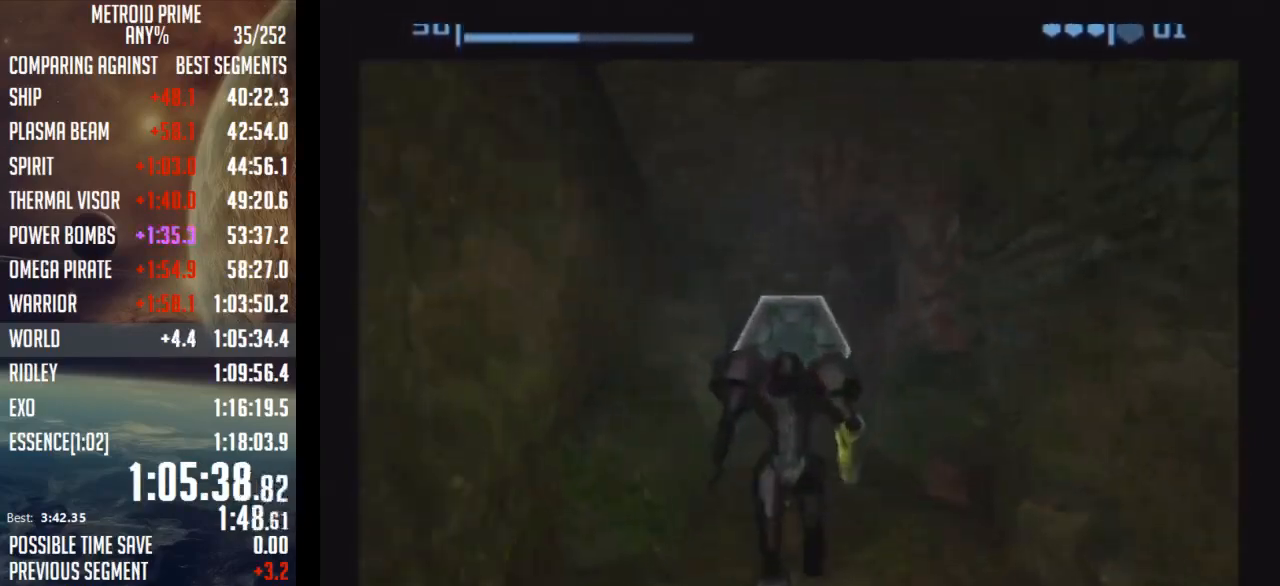
{"buttons": [], "left_stick": "up", "right_stick": "center", "events": [[50, "A", "up"], [150, "A", "down"], [217, "A", "up"], [283, "A", "down"], [333, "A", "up"], [433, "A", "down"], [483, "A", "up"]]}
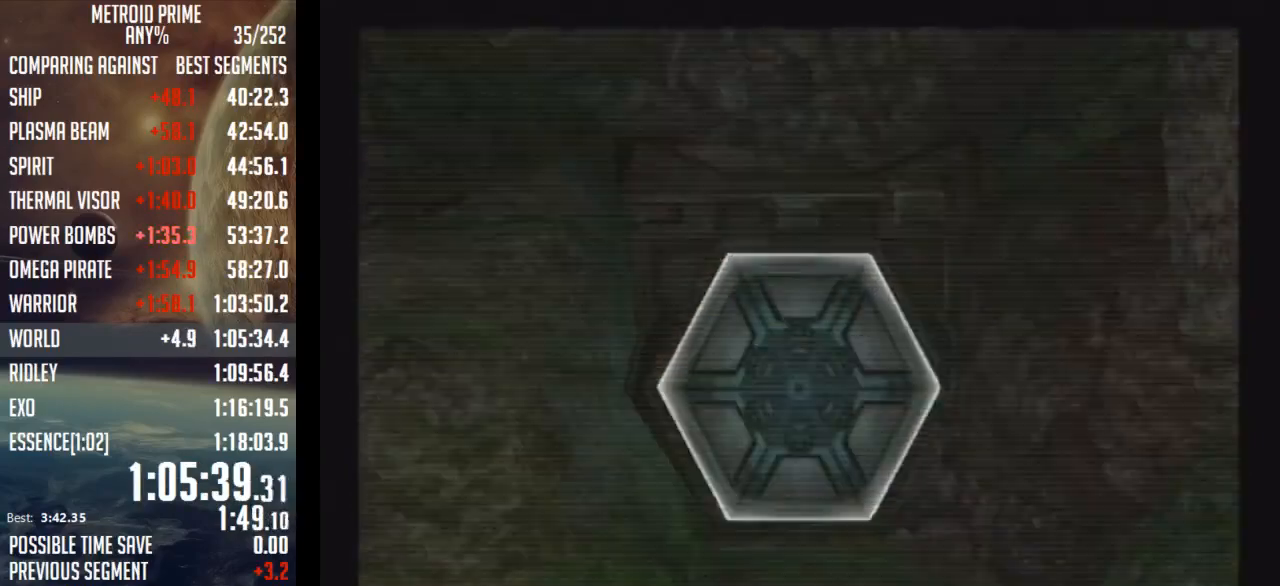
{"buttons": ["L1"], "left_stick": "up", "right_stick": "center", "events": [[83, "A", "down"], [150, "L1", "down"], [183, "A", "up"], [233, "A", "down"], [300, "A", "up"], [400, "A", "down"], [500, "A", "up"]]}
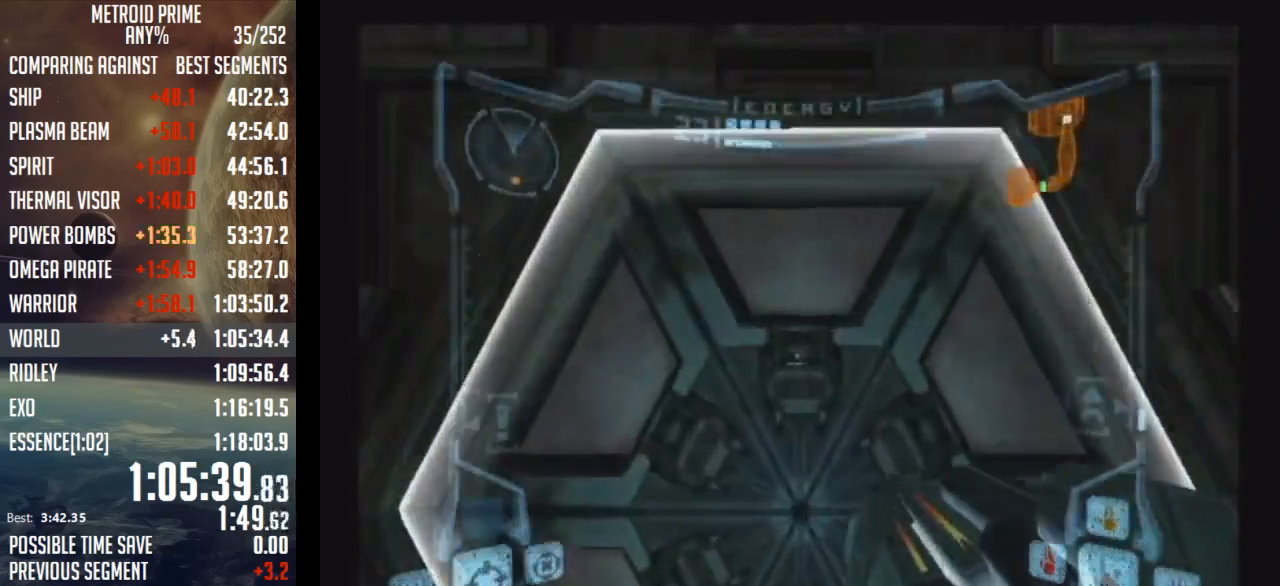
{"buttons": ["L1"], "left_stick": "center", "right_stick": "left", "events": [[50, "A", "down"], [150, "A", "up"], [233, "left_stick", "center"], [300, "right_stick", "left"]]}
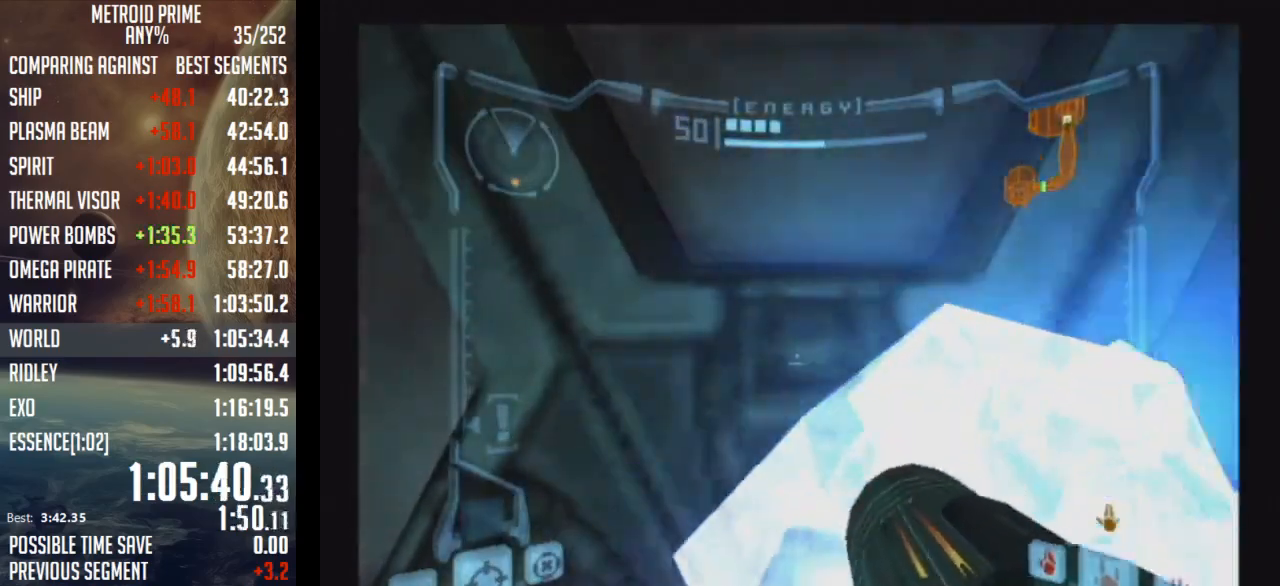
{"buttons": ["L1"], "left_stick": "center", "right_stick": "center", "events": [[333, "right_stick", "center"]]}
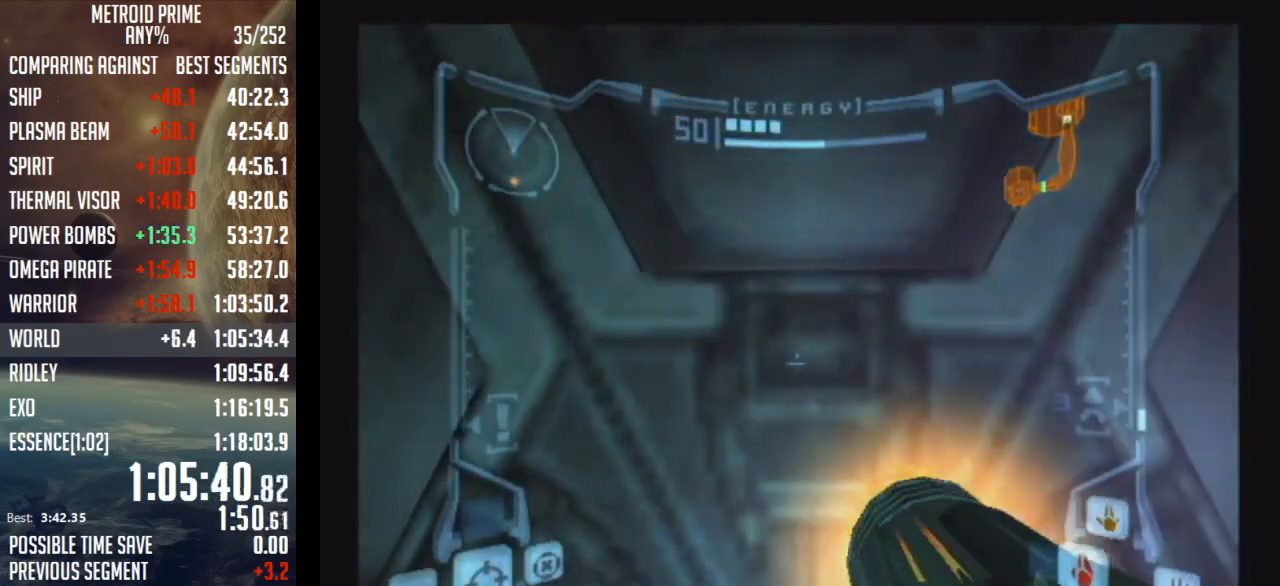
{"buttons": ["L1"], "left_stick": "center", "right_stick": "center", "events": []}
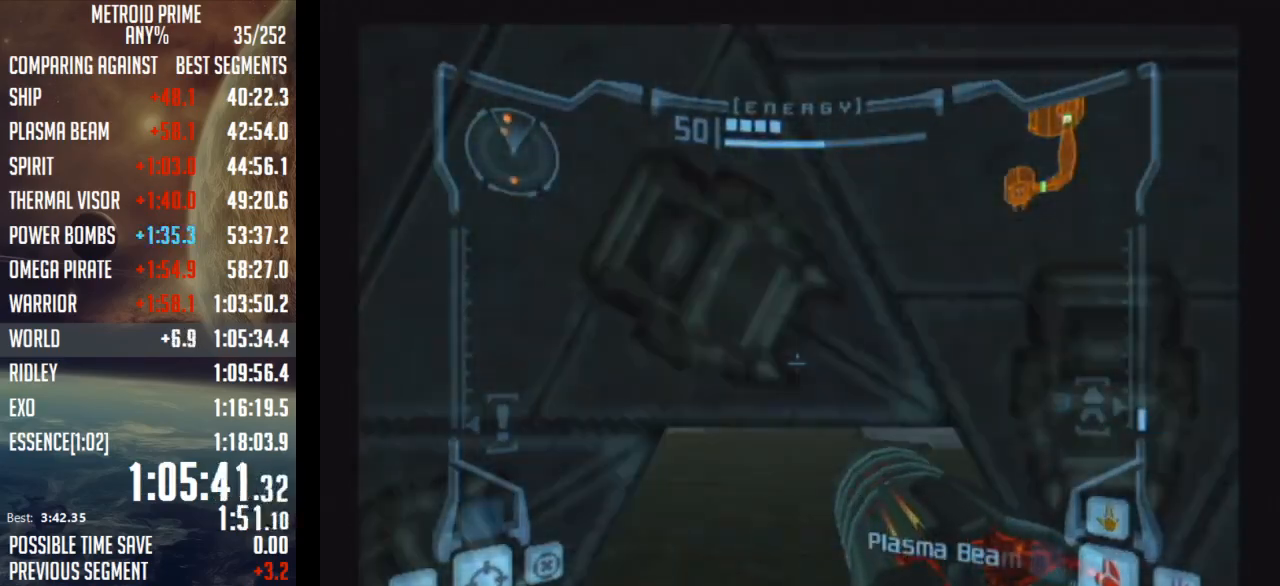
{"buttons": ["L1"], "left_stick": "up", "right_stick": "center", "events": [[100, "left_stick", "up"], [300, "A", "down"], [433, "A", "up"]]}
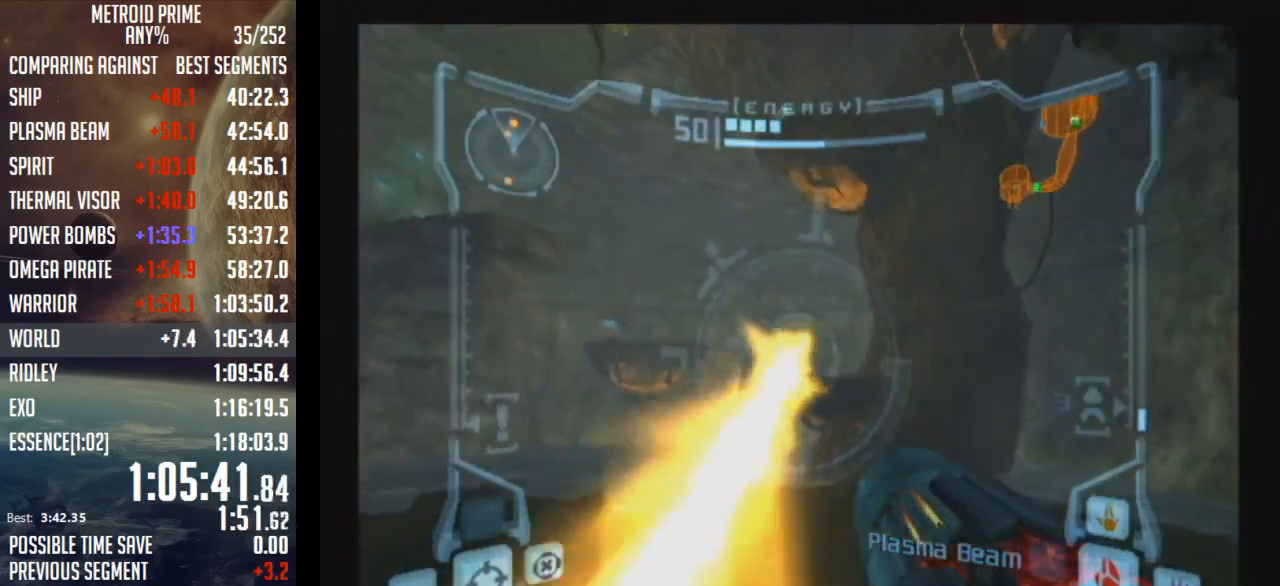
{"buttons": ["L1"], "left_stick": "up-right", "right_stick": "center", "events": [[317, "left_stick", "up-right"], [333, "A", "down"], [483, "A", "up"]]}
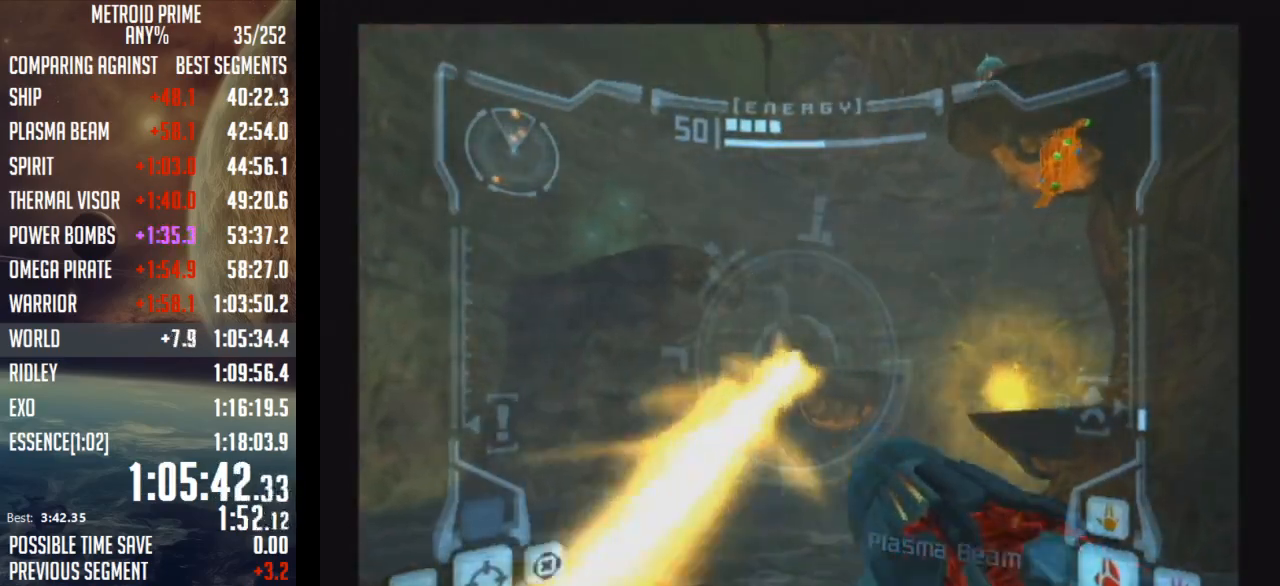
{"buttons": [], "left_stick": "up-right", "right_stick": "center", "events": [[150, "L1", "up"]]}
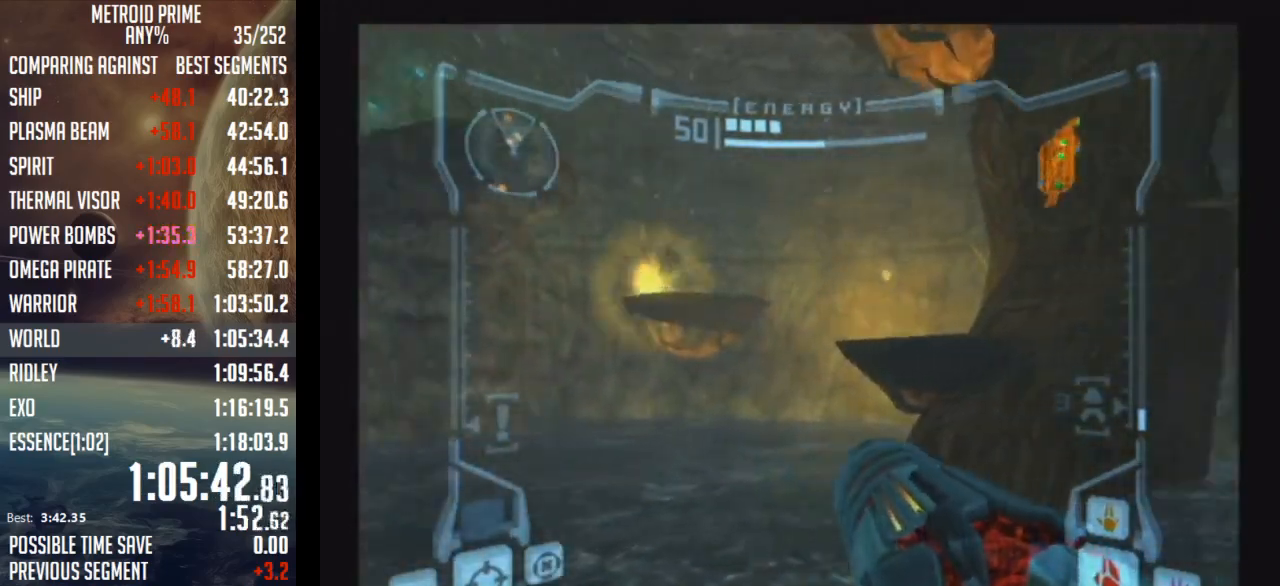
{"buttons": ["R1"], "left_stick": "up", "right_stick": "center", "events": [[33, "L1", "down"], [150, "B", "down"], [333, "B", "up"], [400, "L1", "up"], [433, "R1", "down"], [433, "left_stick", "up"]]}